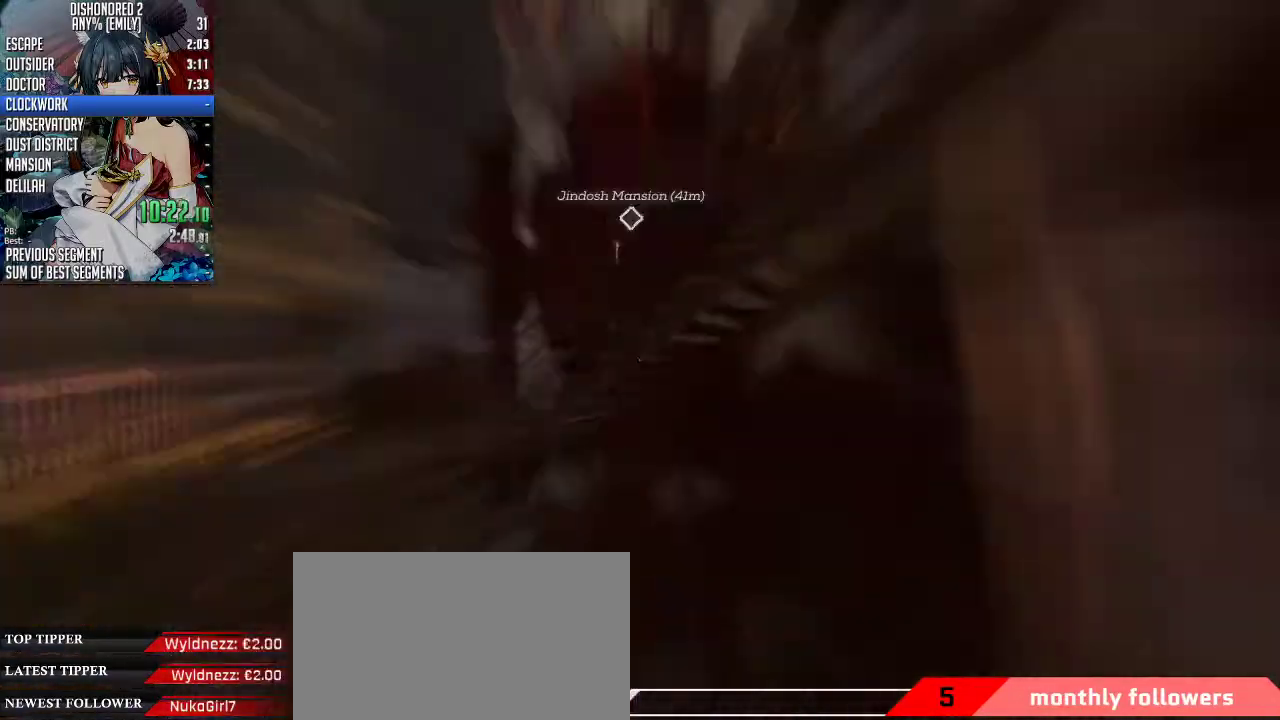
Gameplay with keyboard and mouse; each line is a JSON object with the keys and mouse buttons held at the frame after it. "events" lists presses ("down") and releases ("up") of "1", "2", "3", "4", "5", "a", "alt", "c", "ctrl", "d", "e", "f", "q", "r", "s", "shift", "space", "tab", "v", "w", "x", "z", "mouse_left", "mouse_middle", "mouse_right", "mouse_mb4", "mouse_mb5", "mouse_wheel_up" and "mouse_wheel_down" between this image and that frame as [ms after this image, input, new state], when the widget could be followed in between. "mouse_left", "mouse_middle", "mouse_right", "mouse_mb4", "mouse_mb5", "mouse_wheel_up", "mouse_wheel_down" = the "left", "middle", "right", "mb4", "mb5", "wheel_up", "wheel_down" buttons of the "mouse" list. No other keys are recorded. Not read: mouse_move.
{"keys": ["ctrl", "d", "space", "w"], "mouse": ["wheel_down"], "events": [[334, "d", "down"]]}
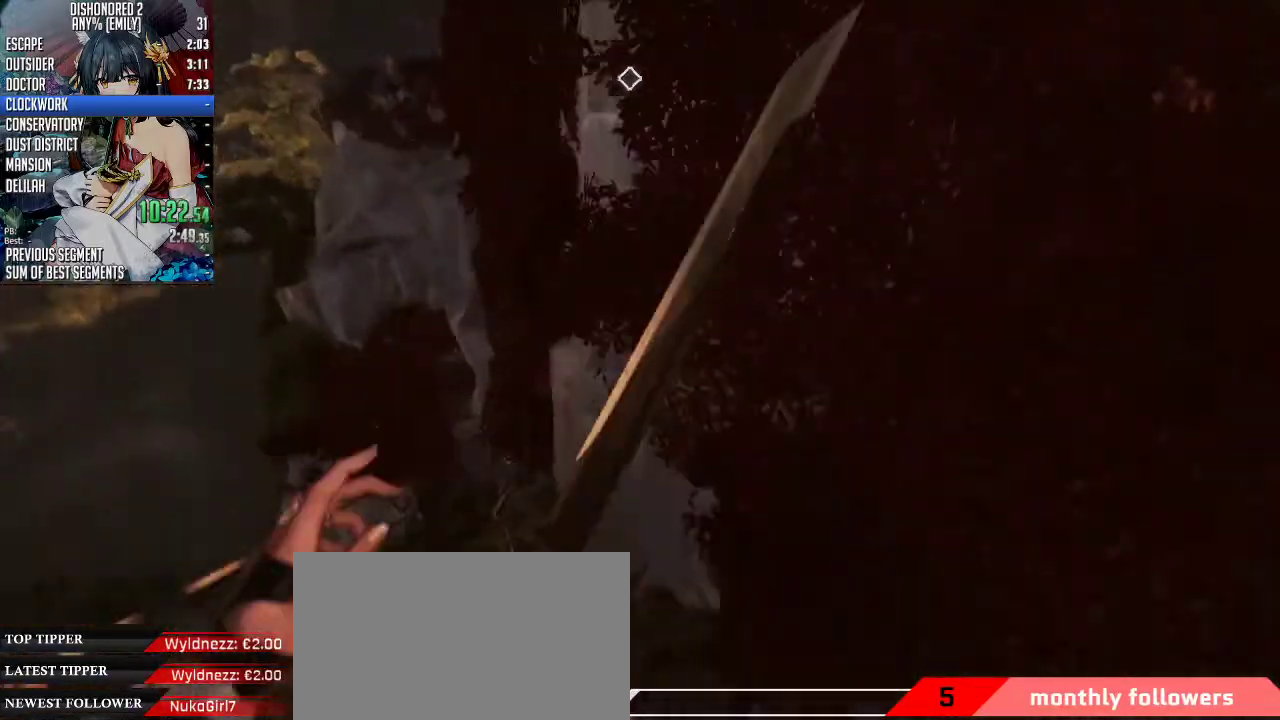
{"keys": ["d", "w"], "mouse": [], "events": [[34, "d", "up"], [167, "ctrl", "up"], [167, "d", "down"], [268, "mouse_wheel_down", "up"], [268, "space", "up"], [401, "a", "down"], [401, "d", "up"], [502, "a", "up"], [502, "d", "down"]]}
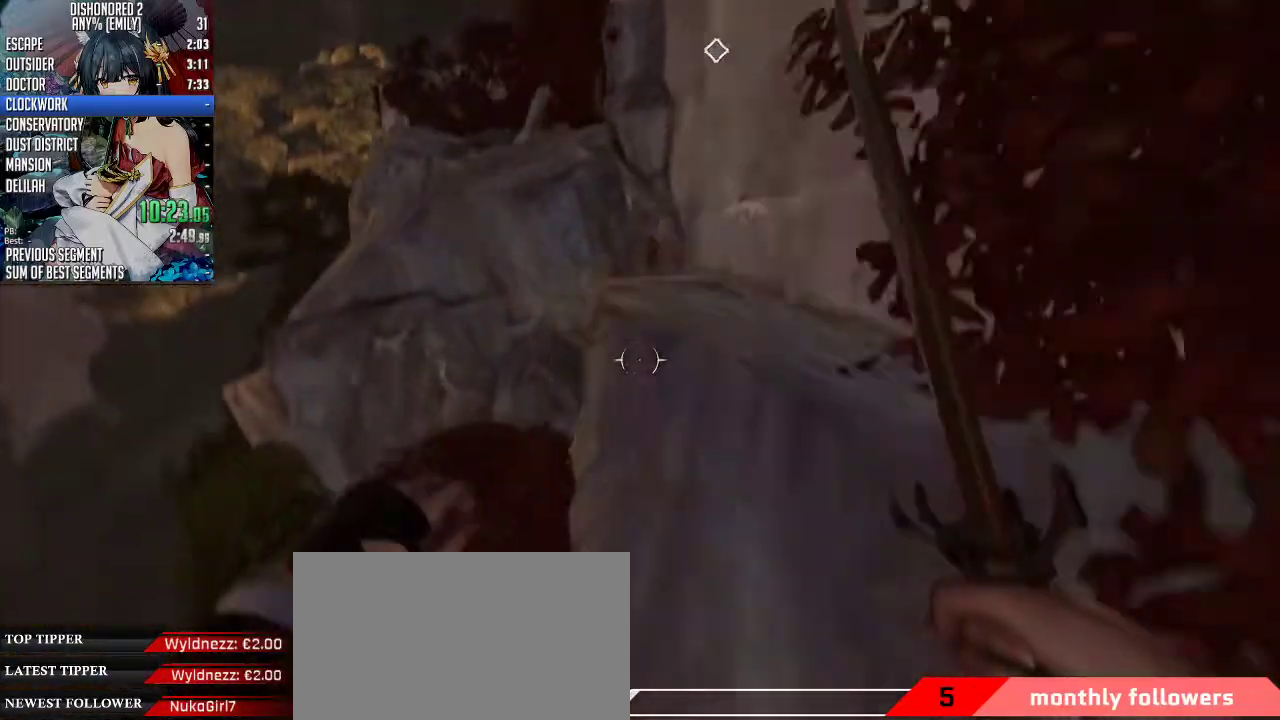
{"keys": ["a", "s"], "mouse": [], "events": [[33, "w", "up"], [167, "s", "down"], [267, "d", "up"], [334, "a", "down"]]}
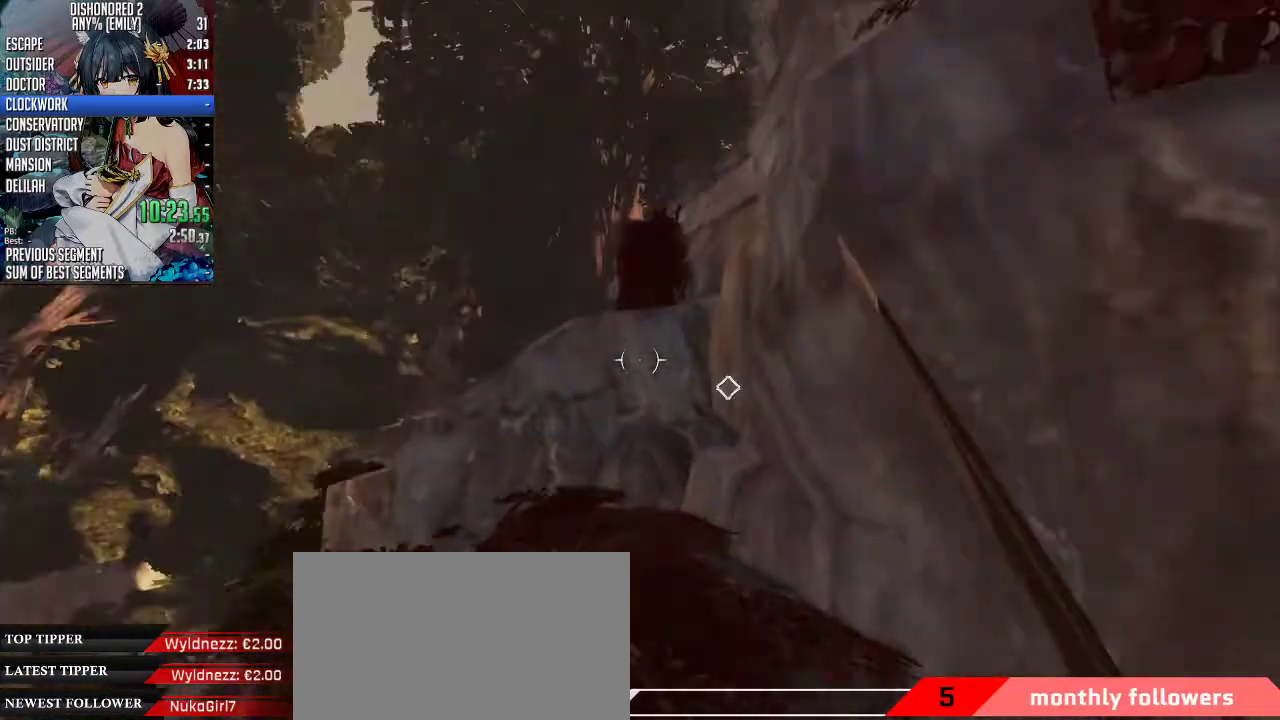
{"keys": [], "mouse": ["right"], "events": [[201, "s", "up"], [234, "a", "up"], [334, "mouse_right", "down"]]}
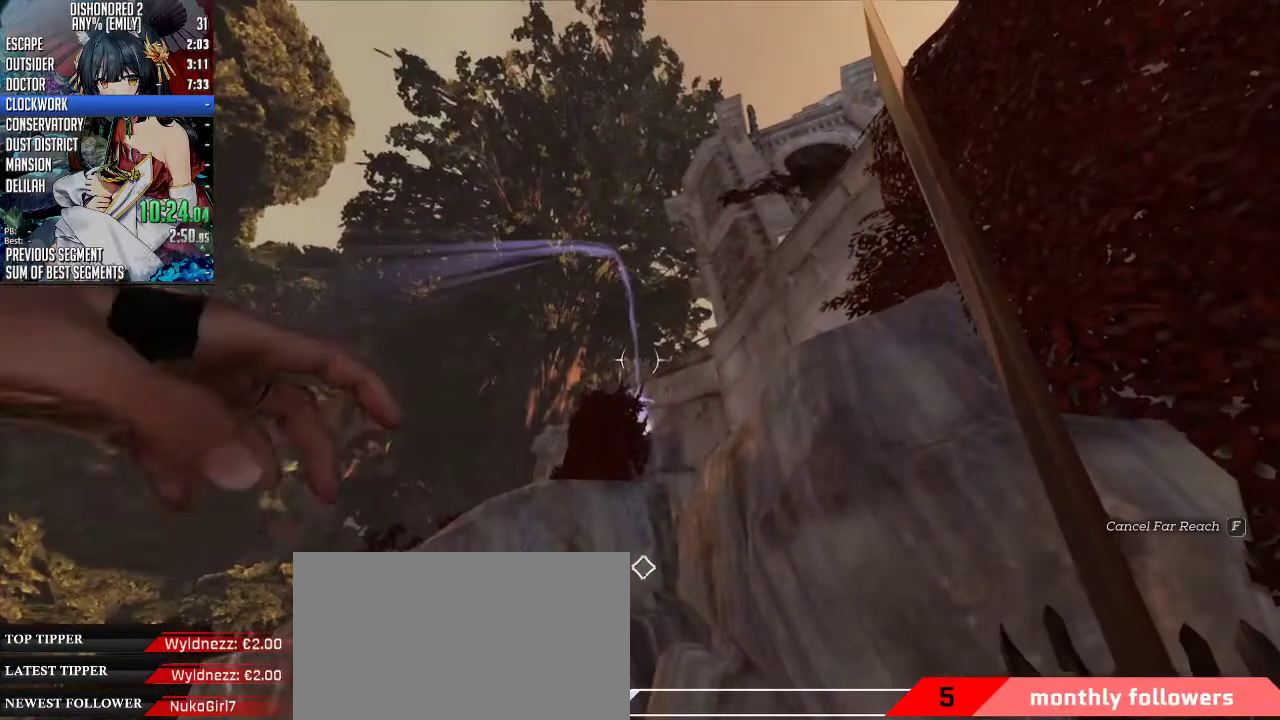
{"keys": ["ctrl", "space", "w"], "mouse": ["wheel_down"], "events": [[200, "mouse_right", "up"], [200, "mouse_wheel_down", "down"], [200, "space", "down"], [234, "w", "down"], [367, "ctrl", "down"], [401, "mouse_wheel_down", "up"], [401, "space", "up"], [501, "mouse_wheel_down", "down"], [501, "space", "down"]]}
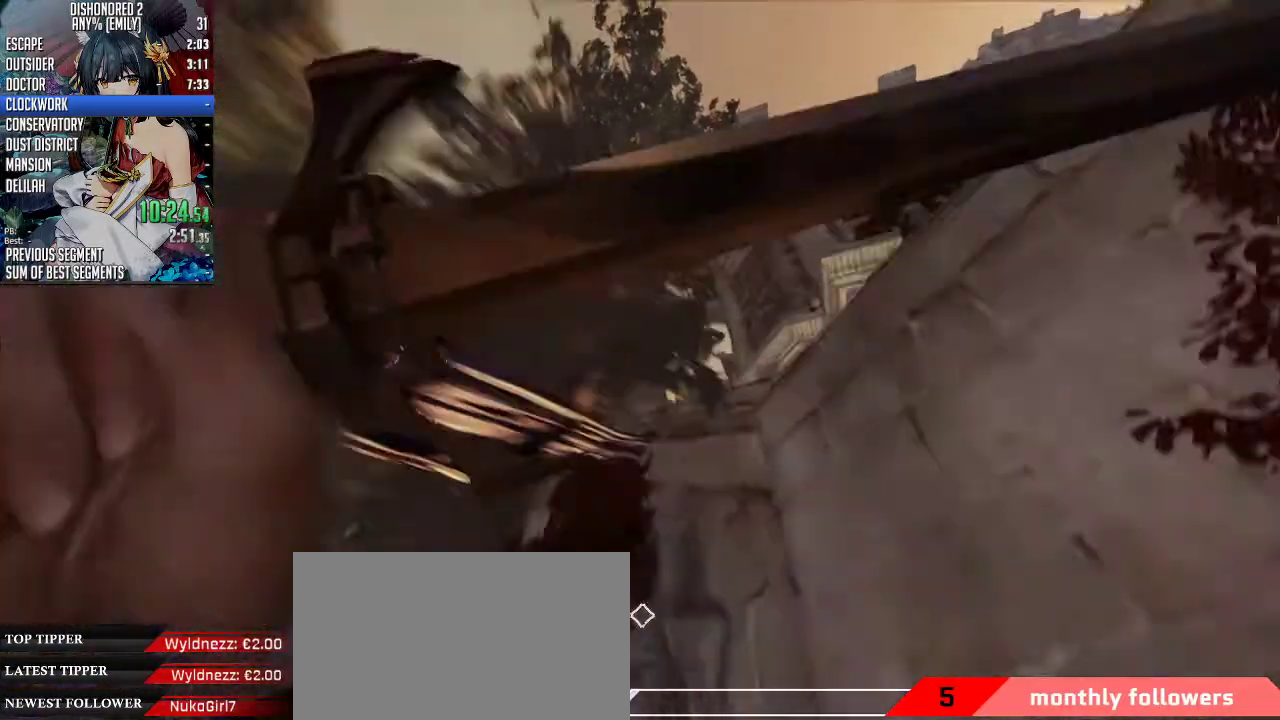
{"keys": ["ctrl", "d", "space", "w"], "mouse": ["wheel_down"], "events": [[67, "space", "up"], [134, "space", "down"], [334, "d", "down"]]}
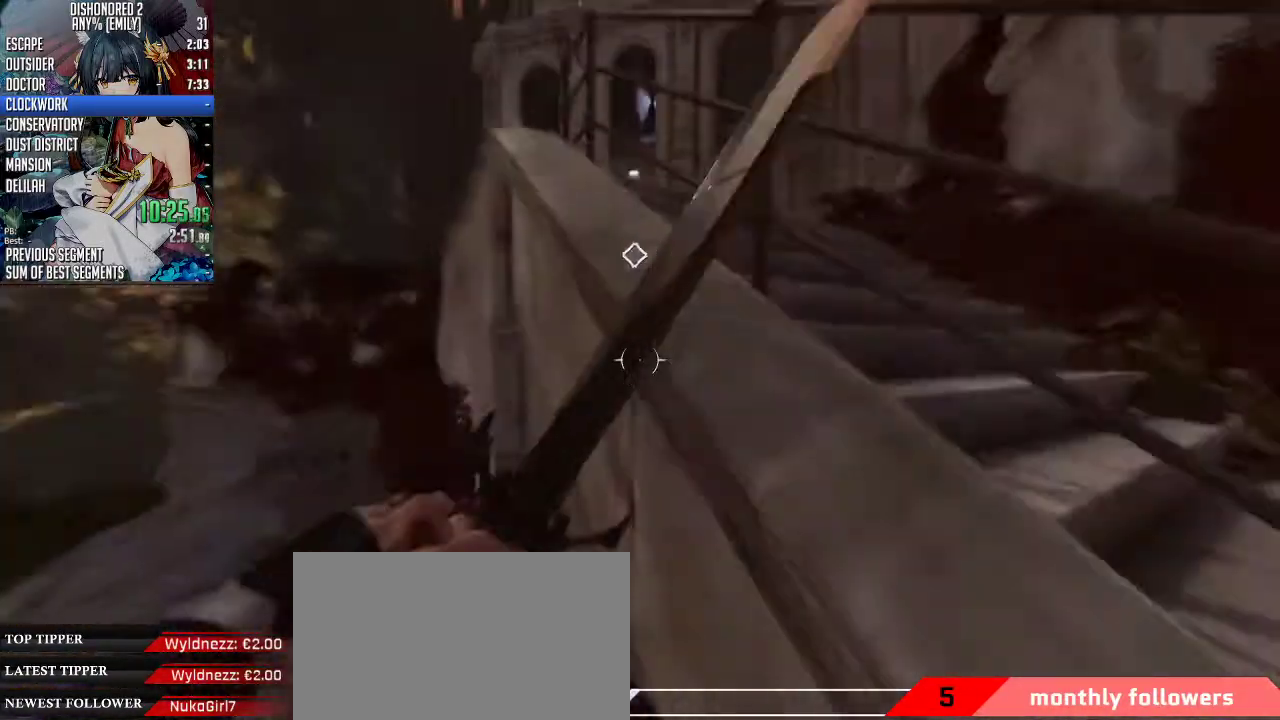
{"keys": ["ctrl", "space", "w"], "mouse": ["wheel_down"], "events": [[468, "d", "up"]]}
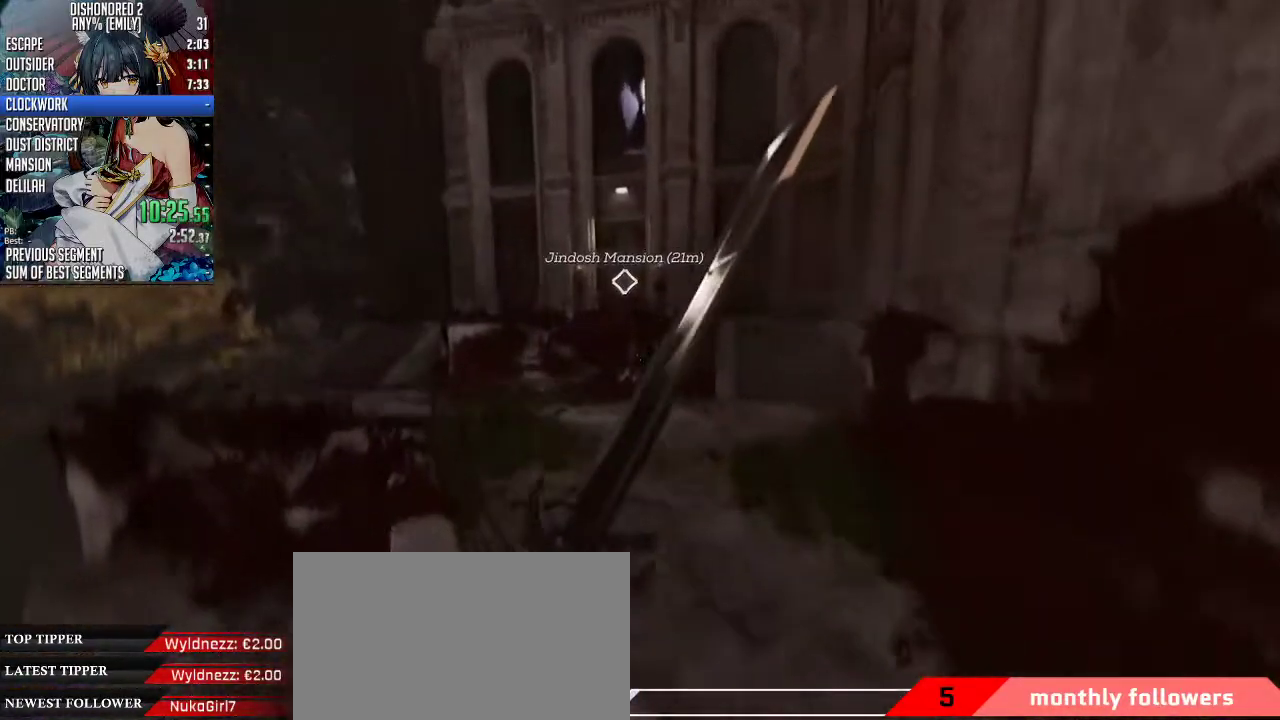
{"keys": ["ctrl", "space", "w"], "mouse": ["wheel_down"], "events": []}
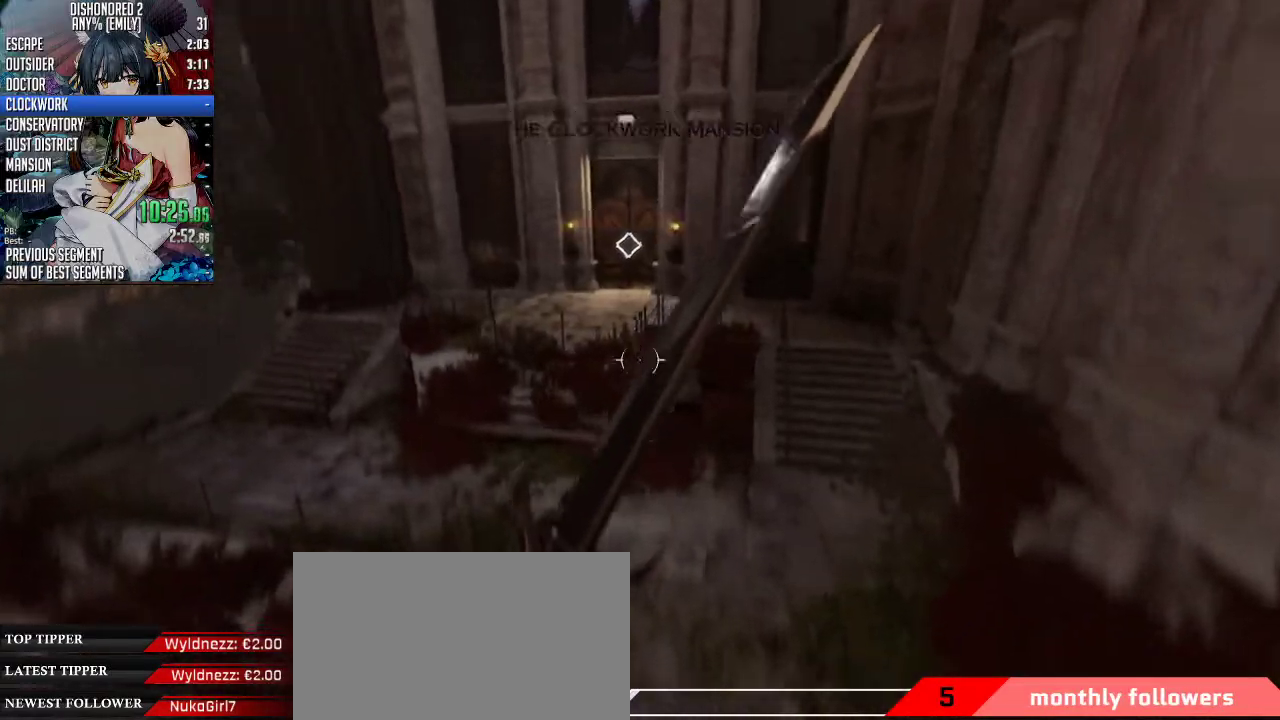
{"keys": ["shift", "w"], "mouse": [], "events": [[34, "ctrl", "up"], [34, "space", "up"], [67, "mouse_wheel_down", "up"], [167, "shift", "down"]]}
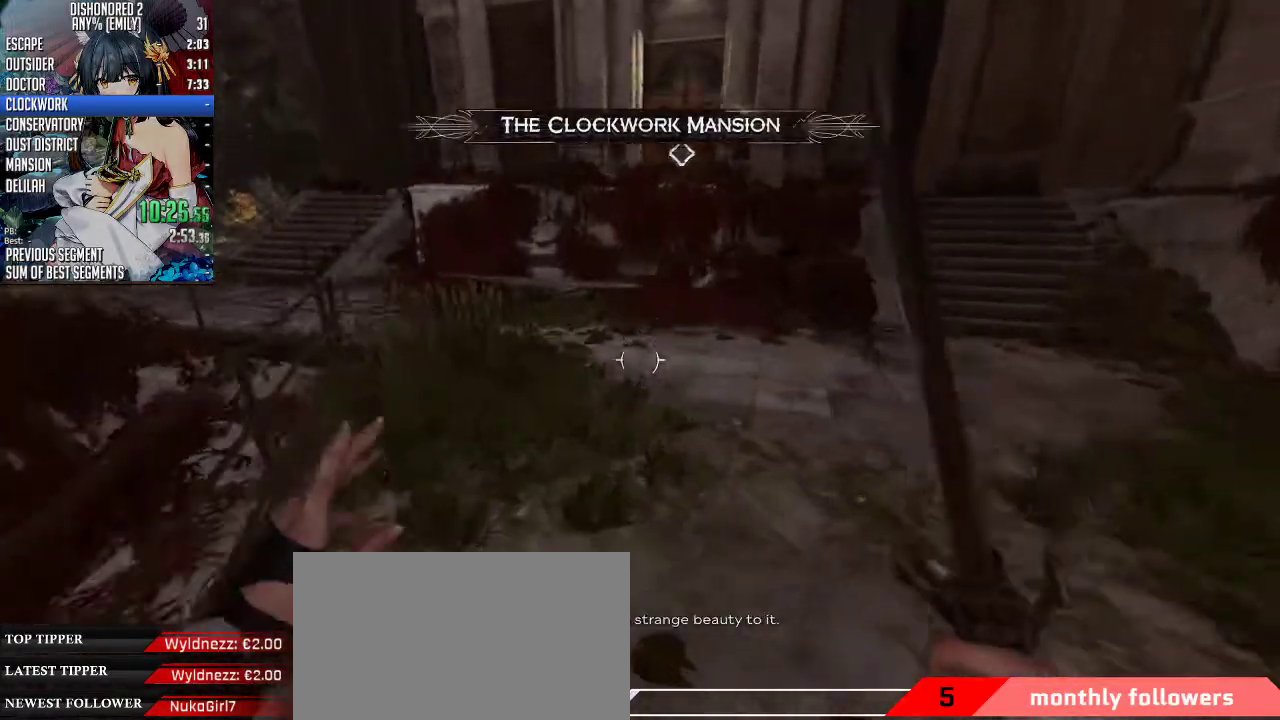
{"keys": ["shift", "w"], "mouse": [], "events": []}
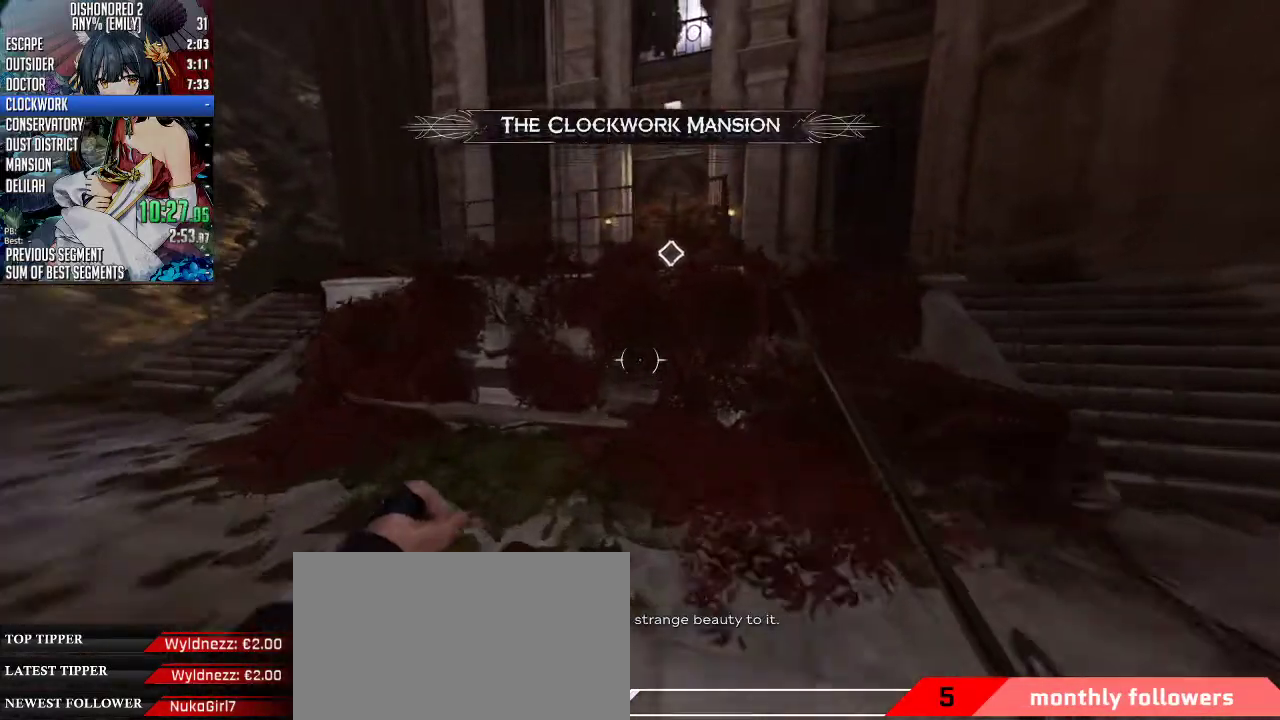
{"keys": ["shift", "space", "w"], "mouse": ["wheel_down"], "events": [[334, "mouse_wheel_down", "down"], [334, "space", "down"]]}
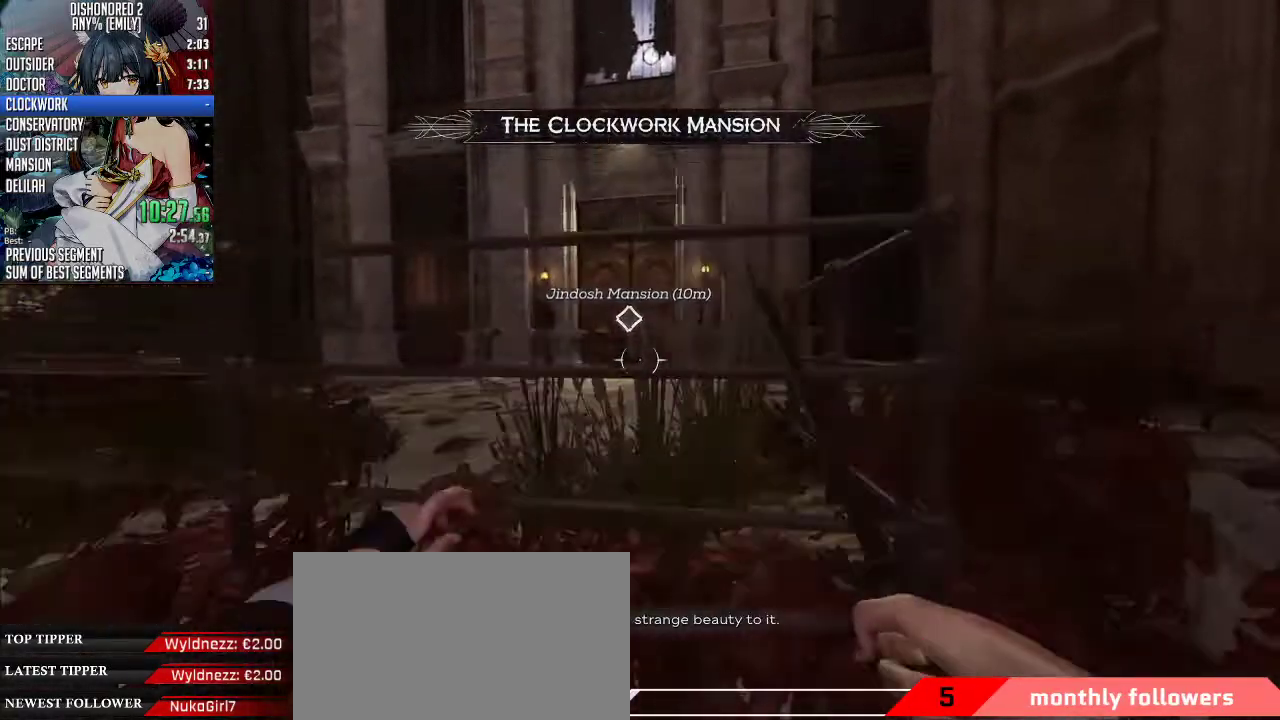
{"keys": ["shift", "space", "w"], "mouse": ["wheel_down"], "events": [[100, "1", "down"], [234, "1", "up"]]}
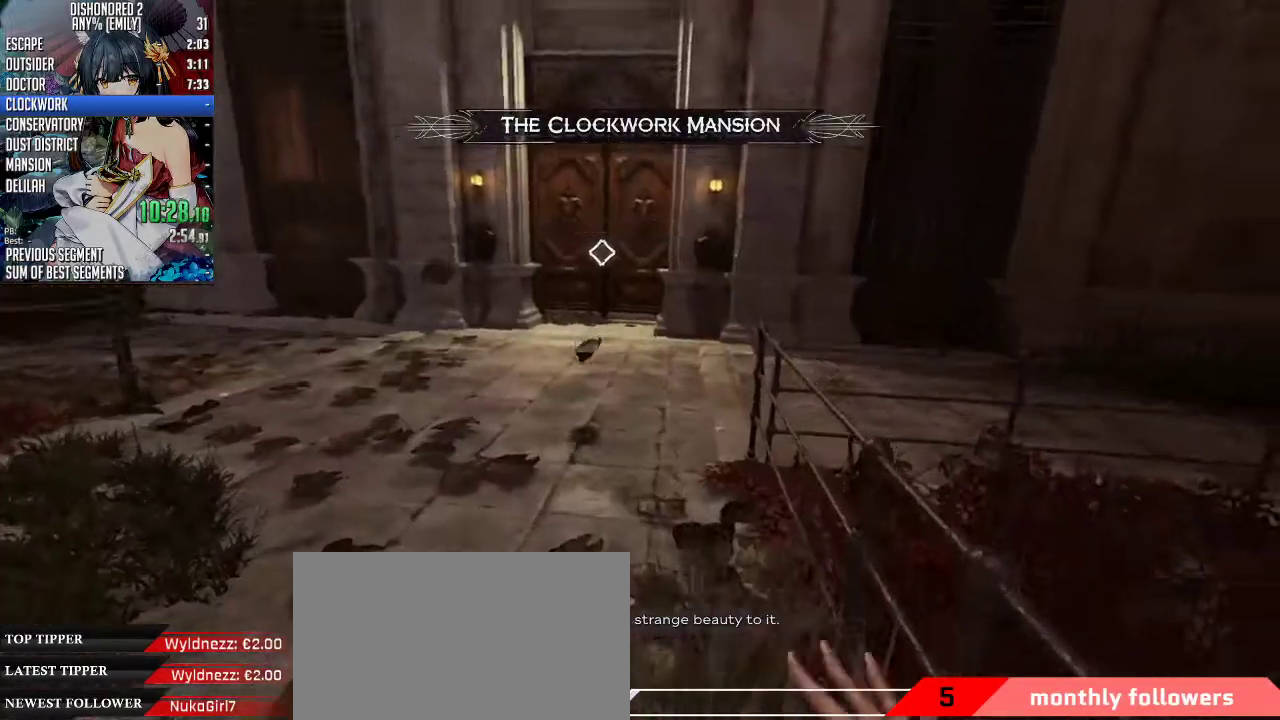
{"keys": ["f", "shift", "w"], "mouse": [], "events": [[334, "space", "up"], [401, "f", "down"], [401, "mouse_wheel_down", "up"]]}
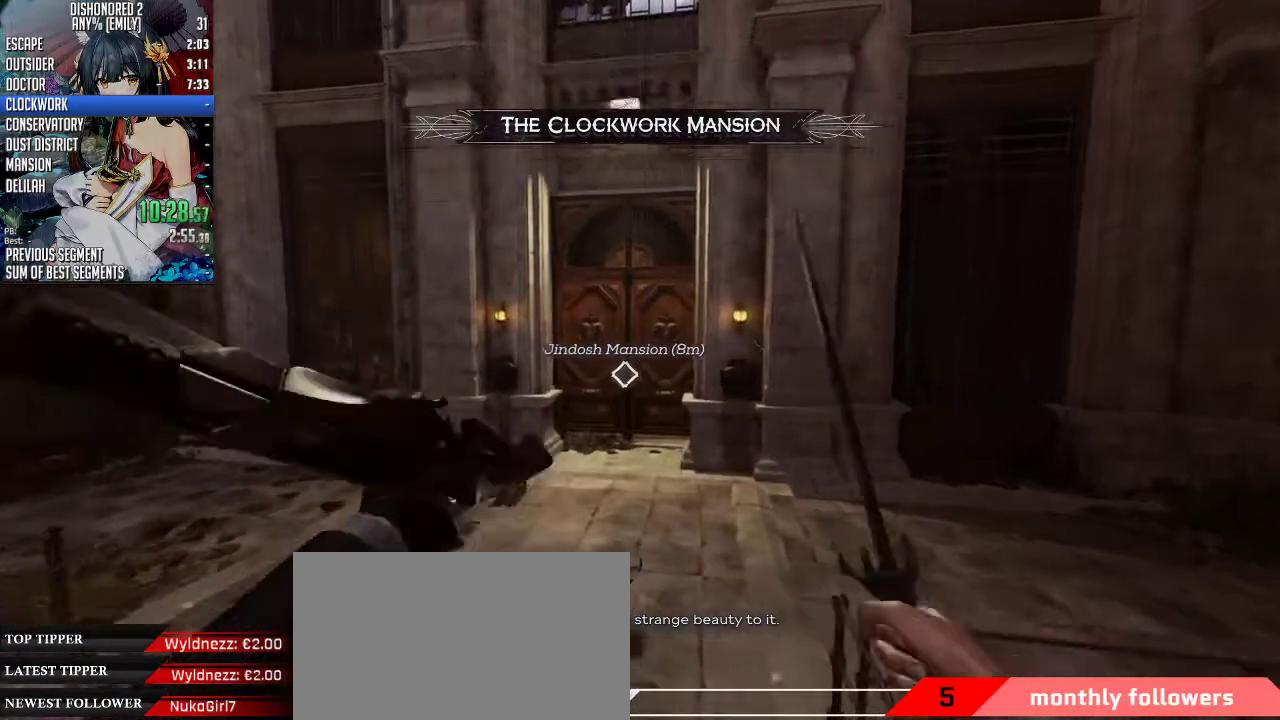
{"keys": ["f", "shift", "w"], "mouse": [], "events": []}
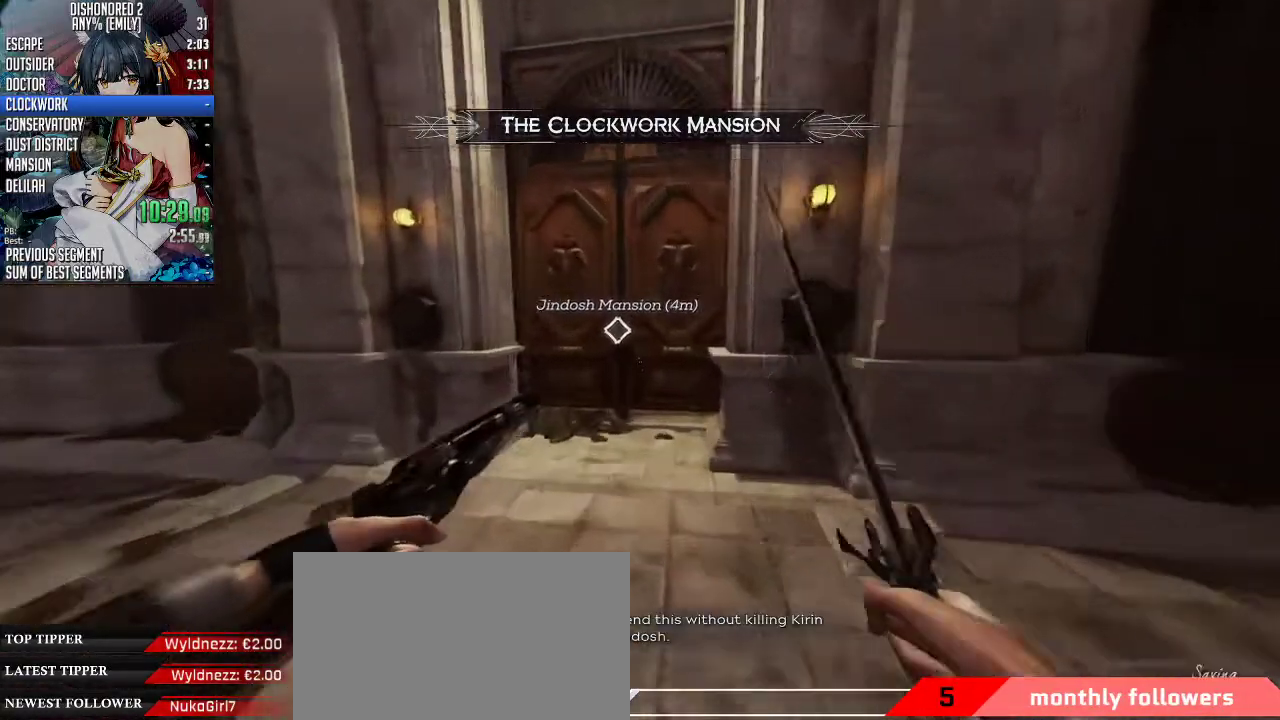
{"keys": ["shift", "w"], "mouse": [], "events": [[401, "f", "up"]]}
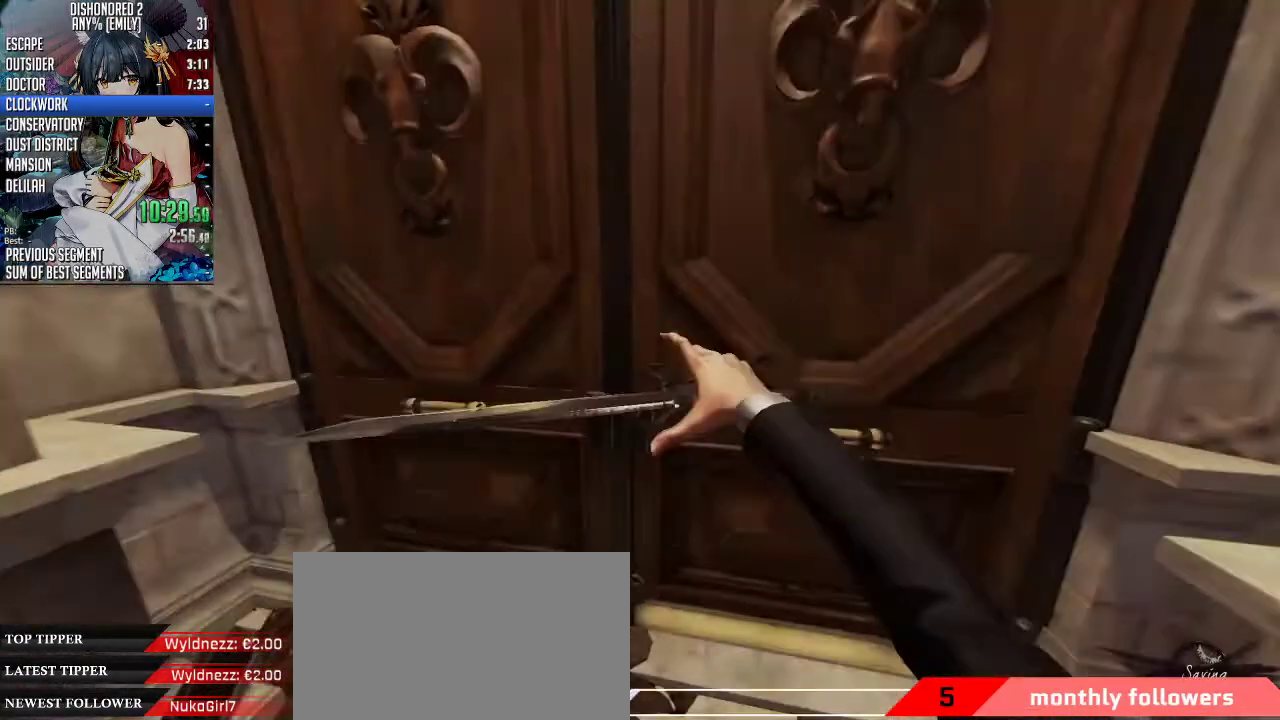
{"keys": ["f"], "mouse": [], "events": [[34, "f", "down"], [67, "shift", "up"], [67, "w", "up"], [101, "f", "up"], [134, "f", "down"], [201, "f", "up"], [301, "f", "down"], [335, "f", "up"], [435, "f", "down"]]}
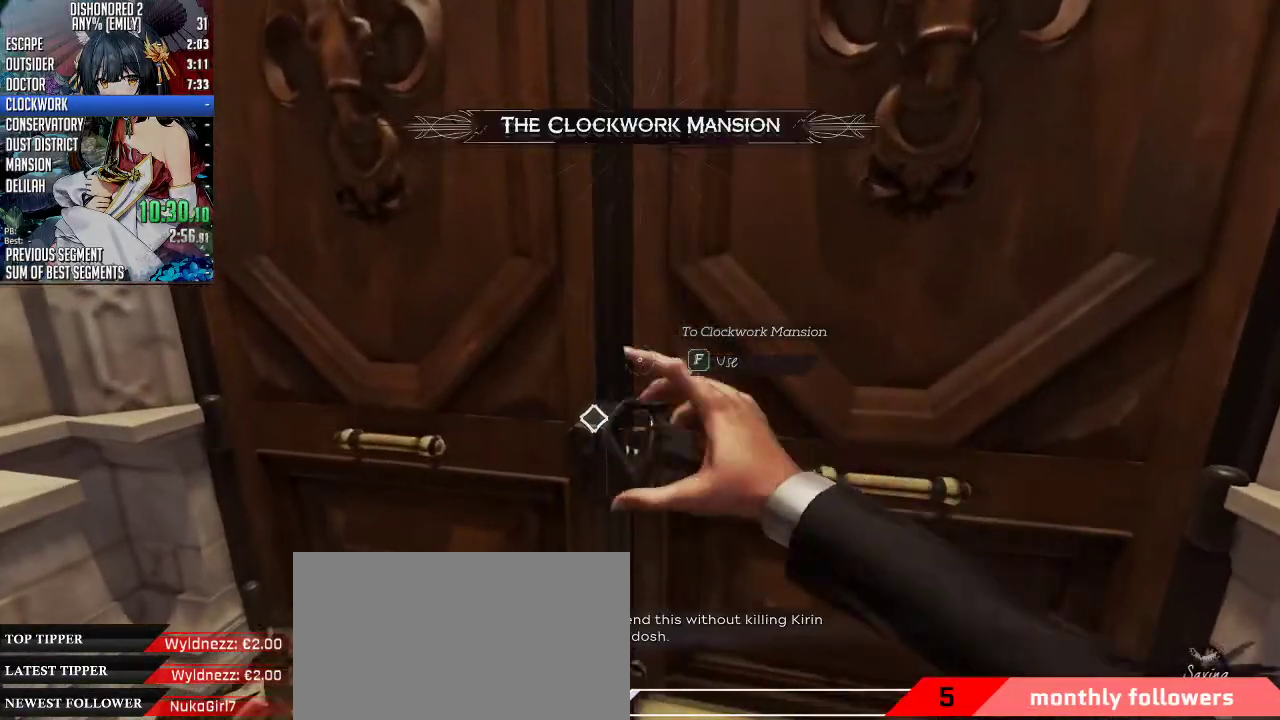
{"keys": [], "mouse": [], "events": [[33, "f", "up"], [67, "f", "down"], [167, "f", "up"], [234, "f", "down"], [367, "f", "up"], [401, "f", "down"], [468, "f", "up"]]}
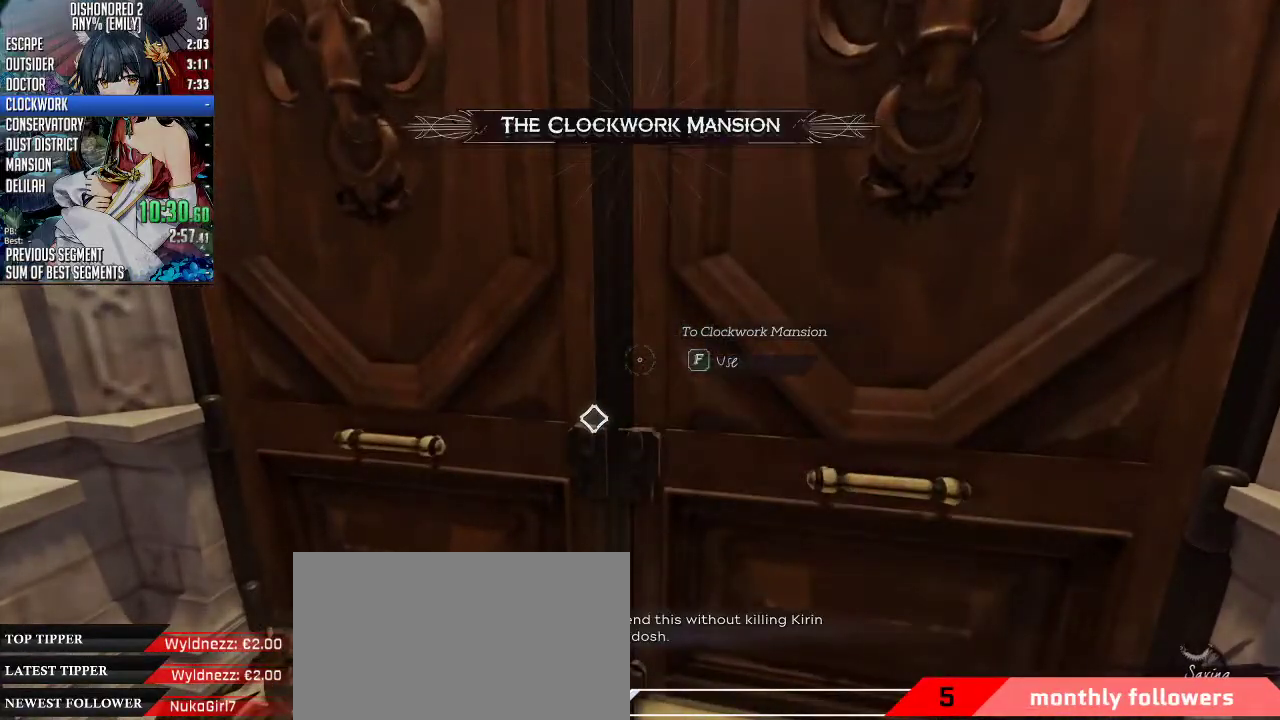
{"keys": [], "mouse": [], "events": [[34, "f", "down"], [100, "f", "up"], [134, "f", "down"], [234, "f", "up"]]}